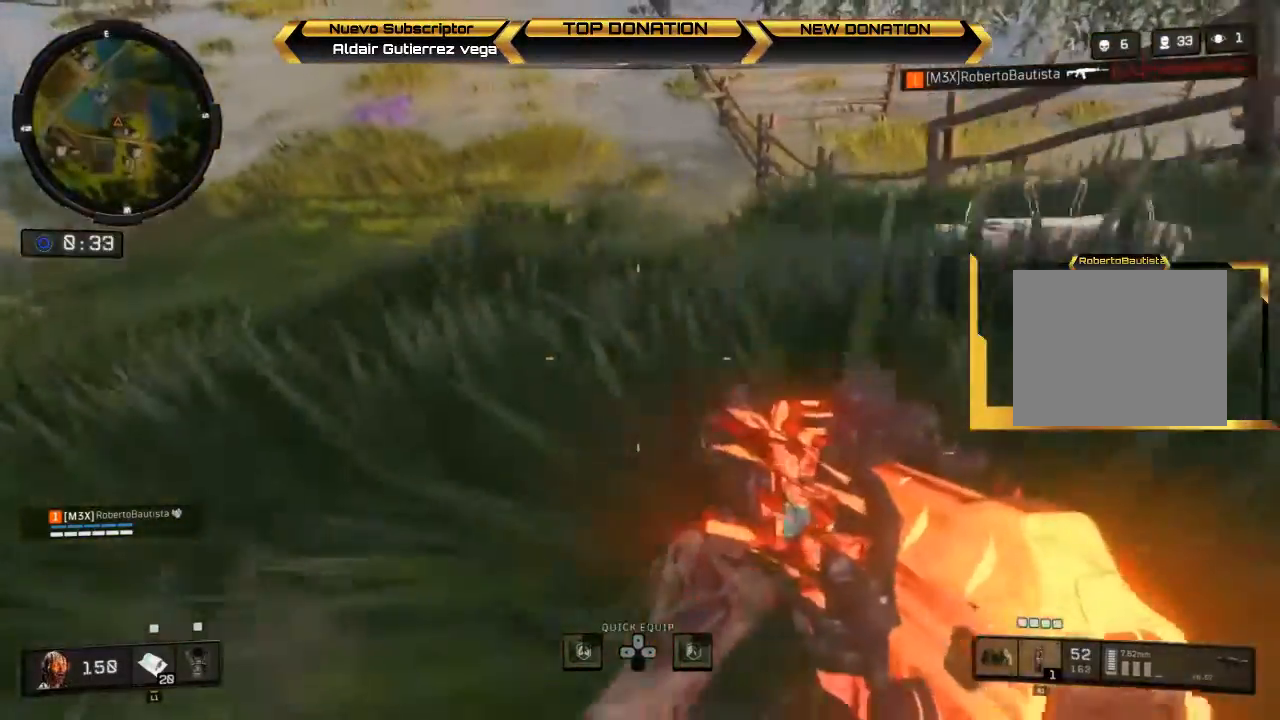
Gameplay with a controller (PlayStation layout); each line is a JSON object with the inputs held at the frame after it. "events" lists button and stick changes between this image and that frame as [ms after this image, input, new state], when the widget could be followed in between.
{"buttons": [], "left_stick": "up", "right_stick": "center", "events": [[33, "left_stick", "up-right"], [167, "CIRCLE", "up"], [267, "left_stick", "up"], [367, "right_stick", "up"], [467, "right_stick", "center"]]}
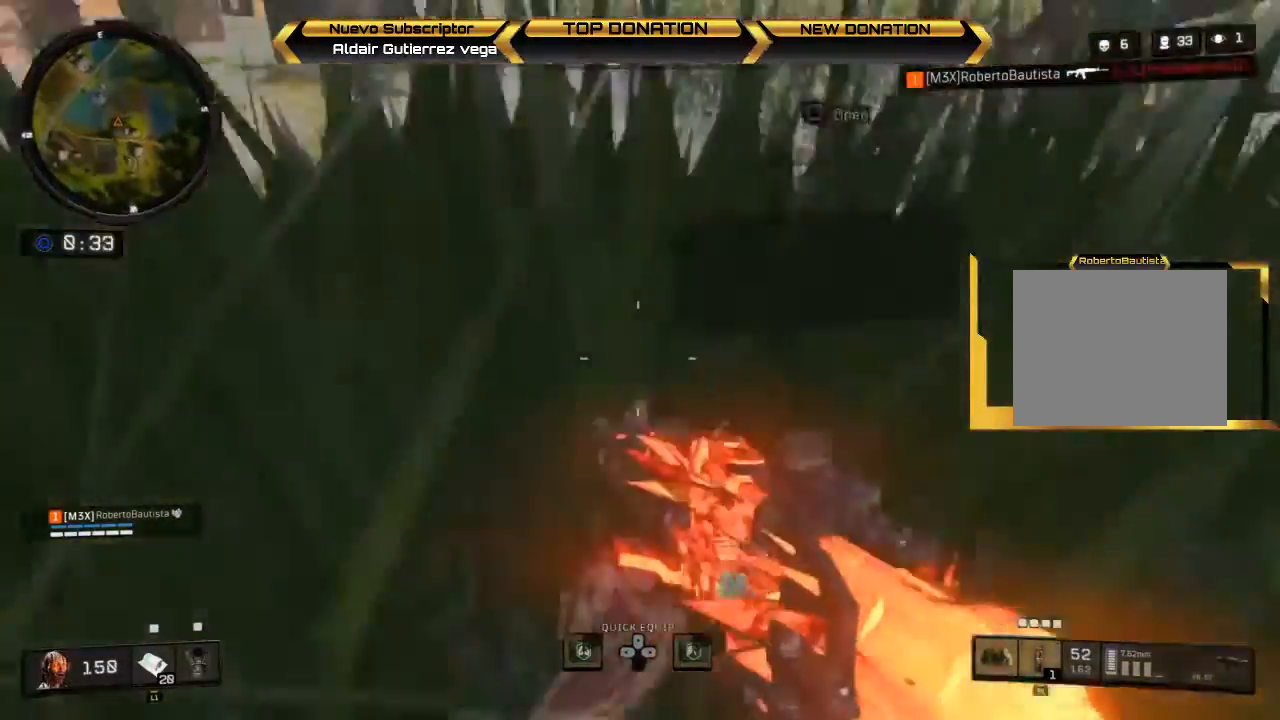
{"buttons": [], "left_stick": "center", "right_stick": "center", "events": [[133, "SQUARE", "down"], [233, "left_stick", "center"], [267, "SQUARE", "up"]]}
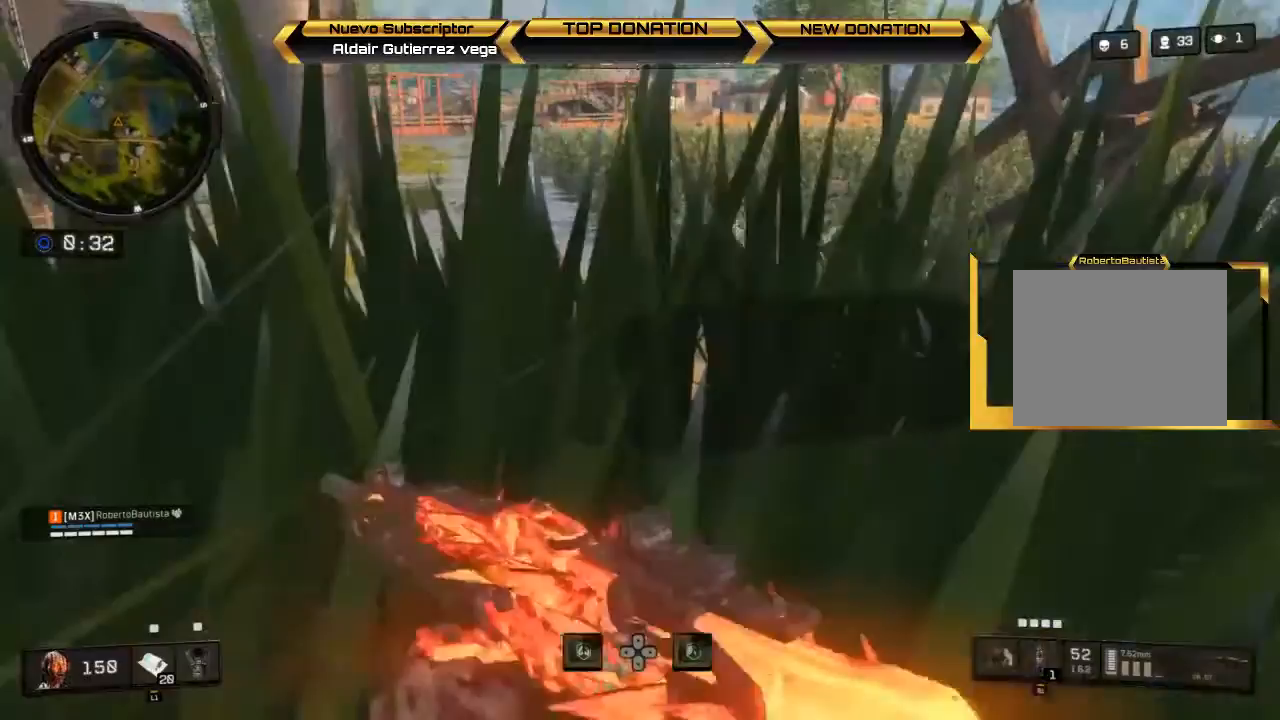
{"buttons": [], "left_stick": "center", "right_stick": "center", "events": []}
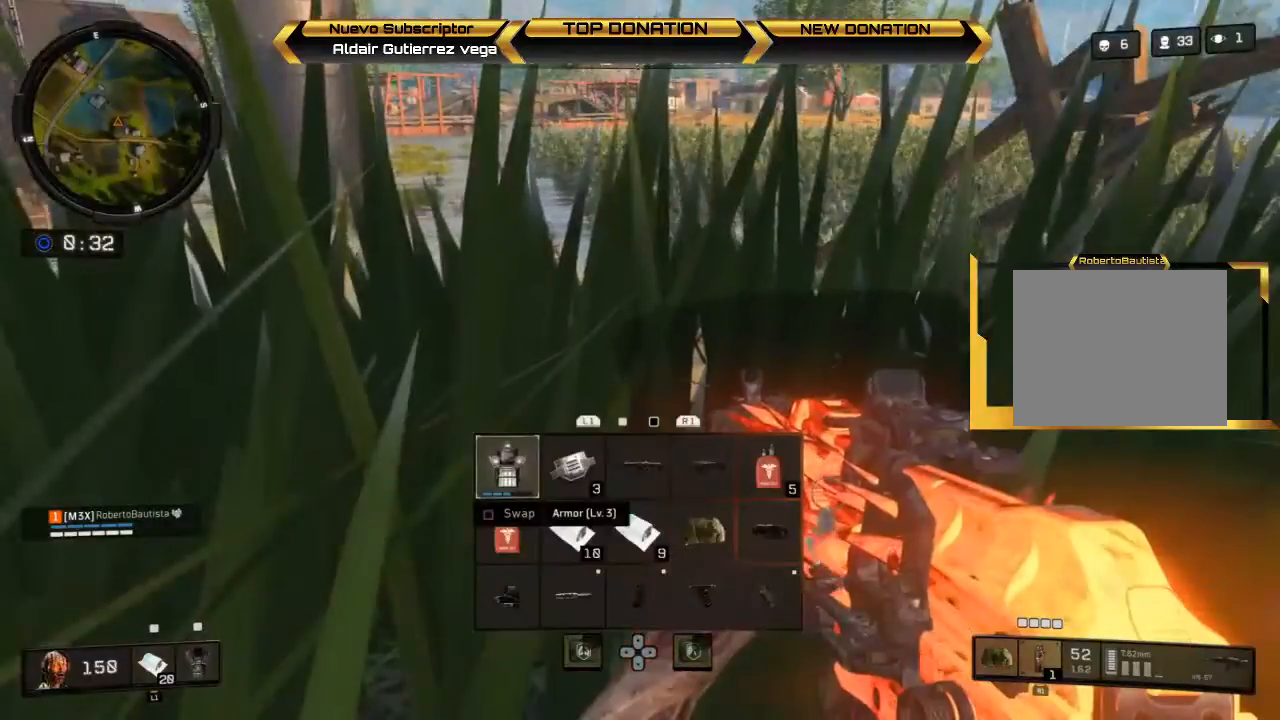
{"buttons": ["DPAD_RIGHT"], "left_stick": "center", "right_stick": "center", "events": [[67, "SQUARE", "down"], [233, "SQUARE", "up"], [433, "DPAD_RIGHT", "down"]]}
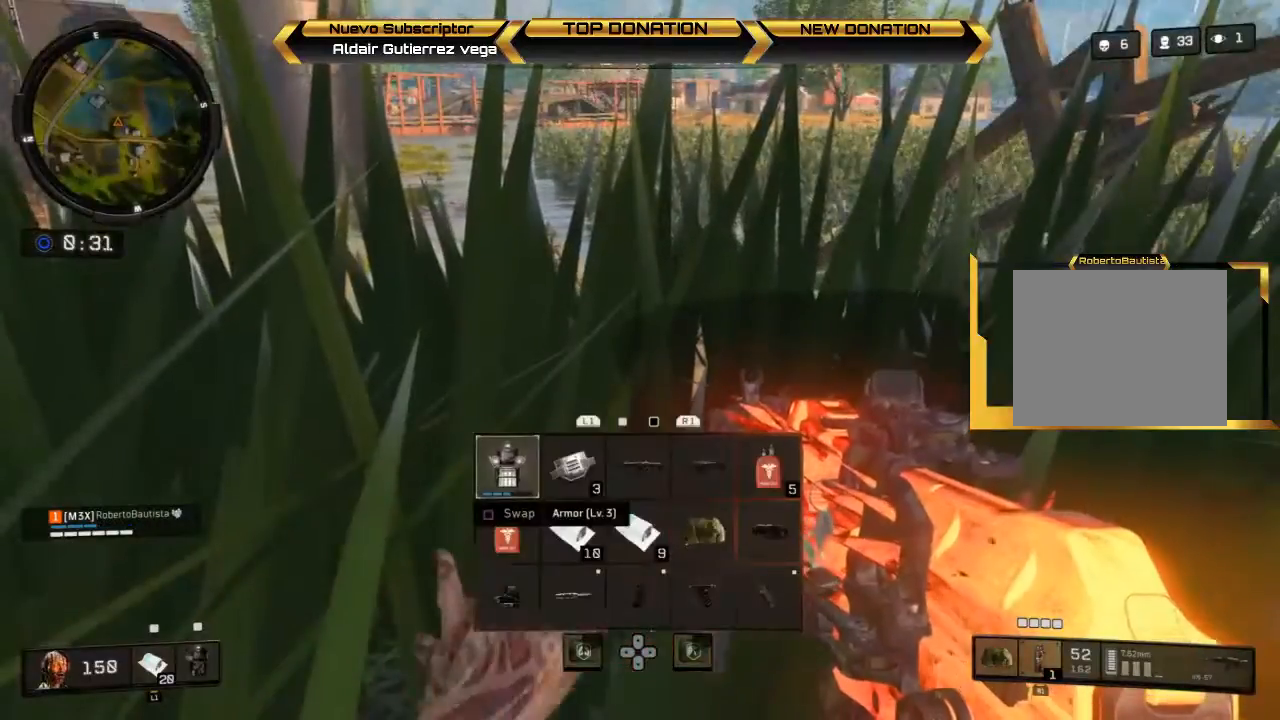
{"buttons": [], "left_stick": "center", "right_stick": "center", "events": [[67, "DPAD_RIGHT", "up"], [133, "SQUARE", "down"], [333, "SQUARE", "up"]]}
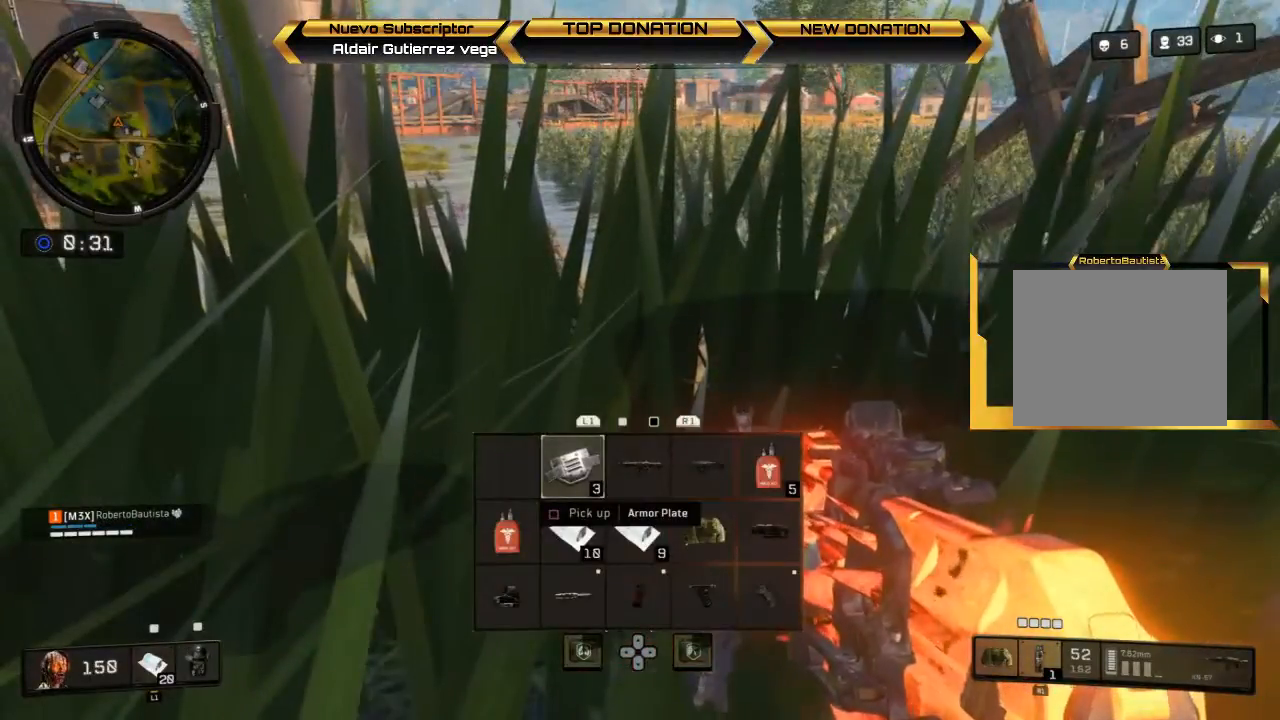
{"buttons": [], "left_stick": "center", "right_stick": "center", "events": [[200, "DPAD_DOWN", "down"], [300, "DPAD_DOWN", "up"], [400, "DPAD_DOWN", "down"], [500, "DPAD_DOWN", "up"]]}
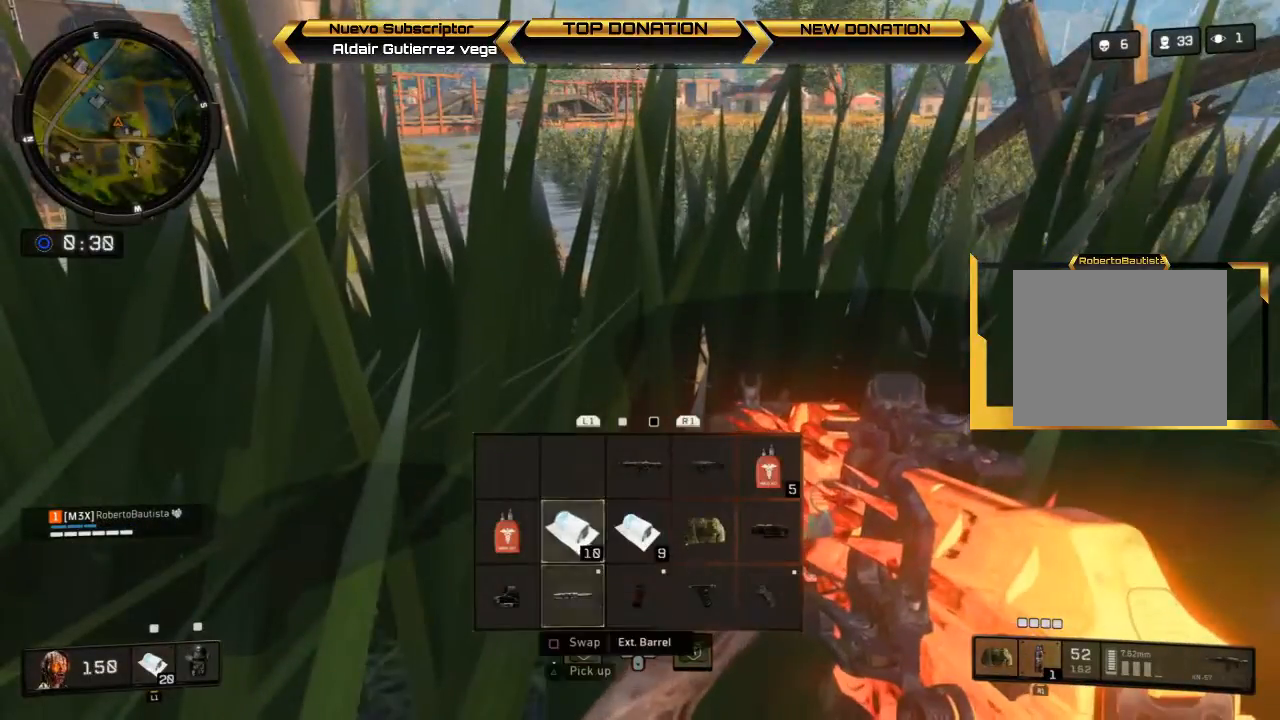
{"buttons": [], "left_stick": "center", "right_stick": "center", "events": [[133, "DPAD_RIGHT", "down"], [233, "DPAD_RIGHT", "up"], [367, "DPAD_RIGHT", "down"], [433, "DPAD_RIGHT", "up"]]}
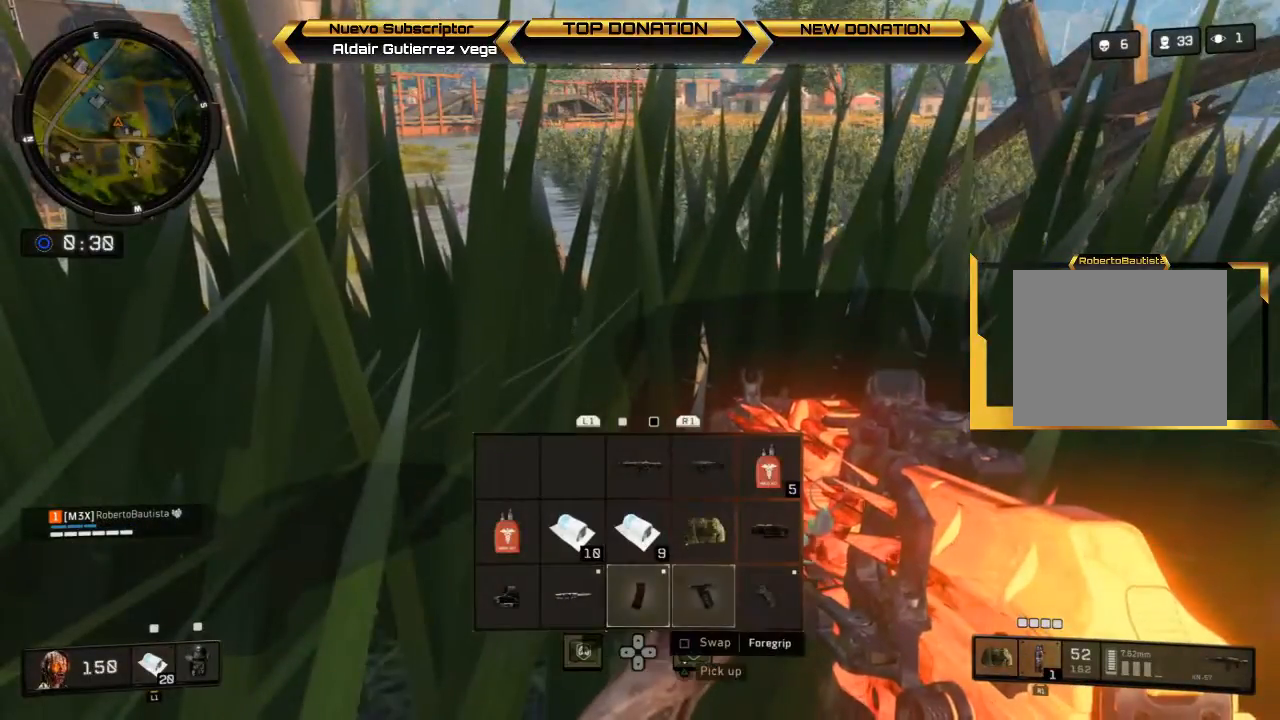
{"buttons": [], "left_stick": "center", "right_stick": "center", "events": [[233, "START", "down"], [400, "START", "up"]]}
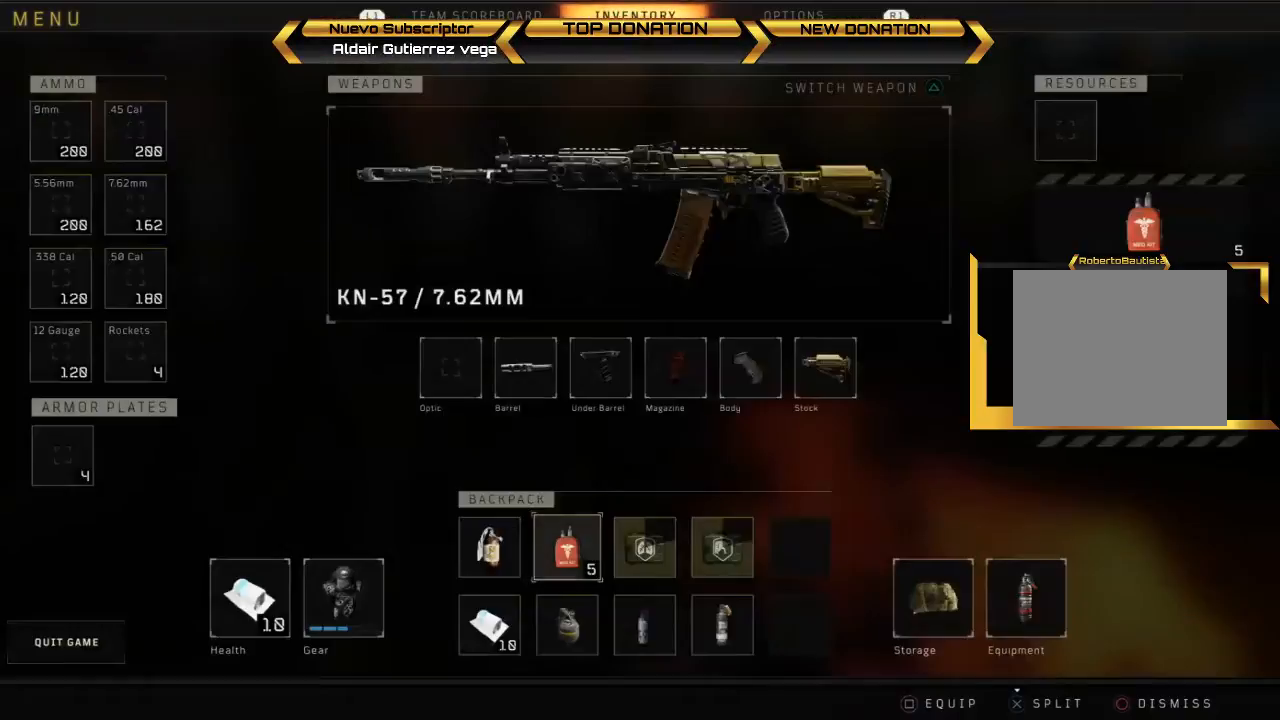
{"buttons": [], "left_stick": "center", "right_stick": "center", "events": [[300, "TRIANGLE", "down"], [400, "TRIANGLE", "up"]]}
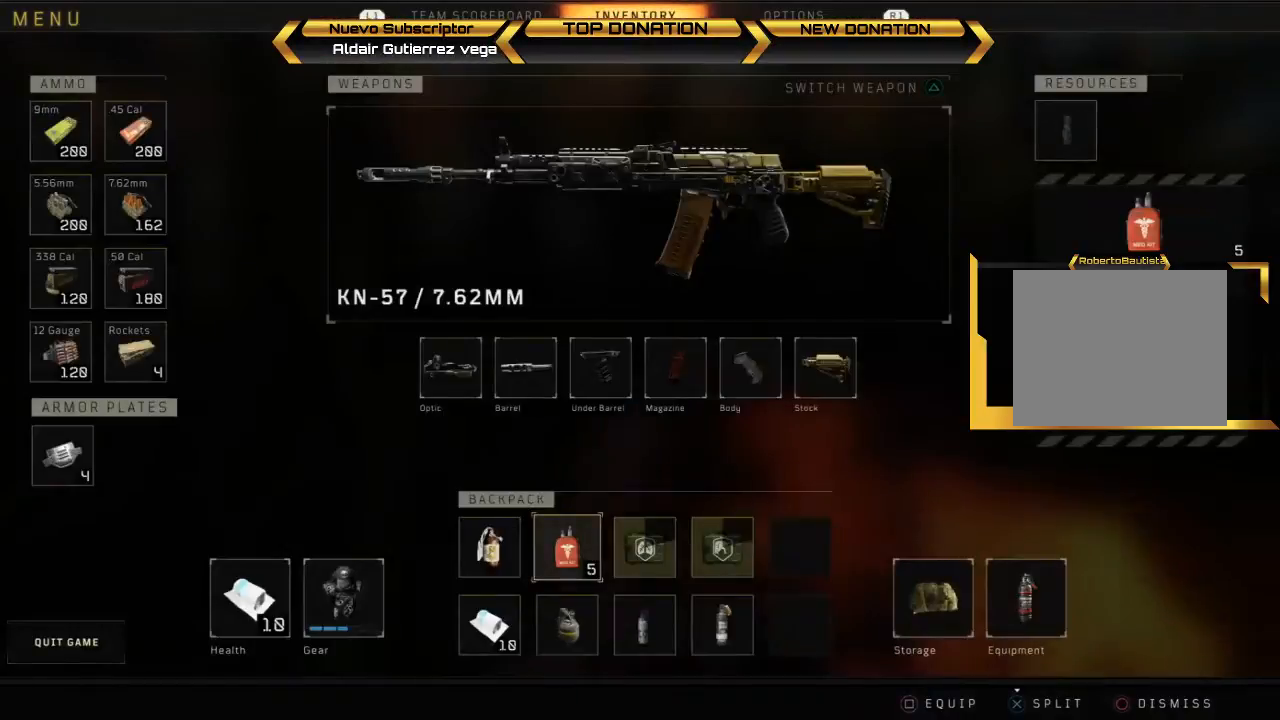
{"buttons": [], "left_stick": "center", "right_stick": "center", "events": []}
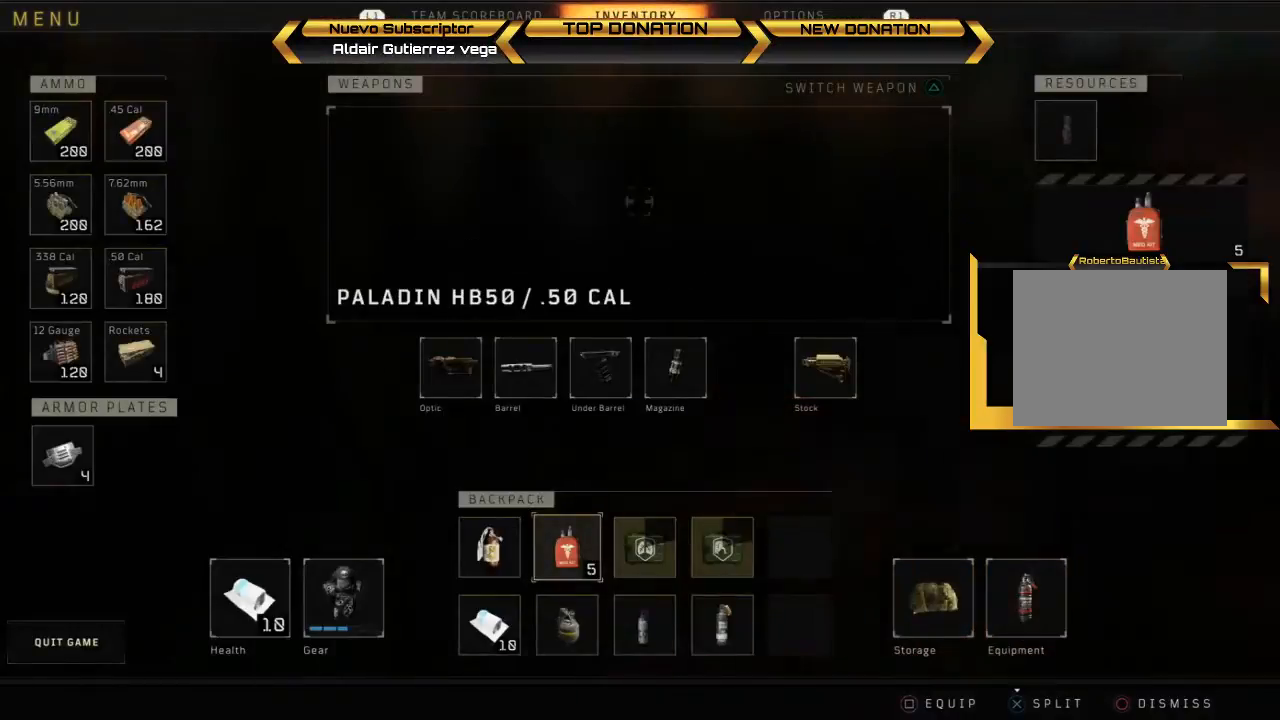
{"buttons": [], "left_stick": "center", "right_stick": "center", "events": []}
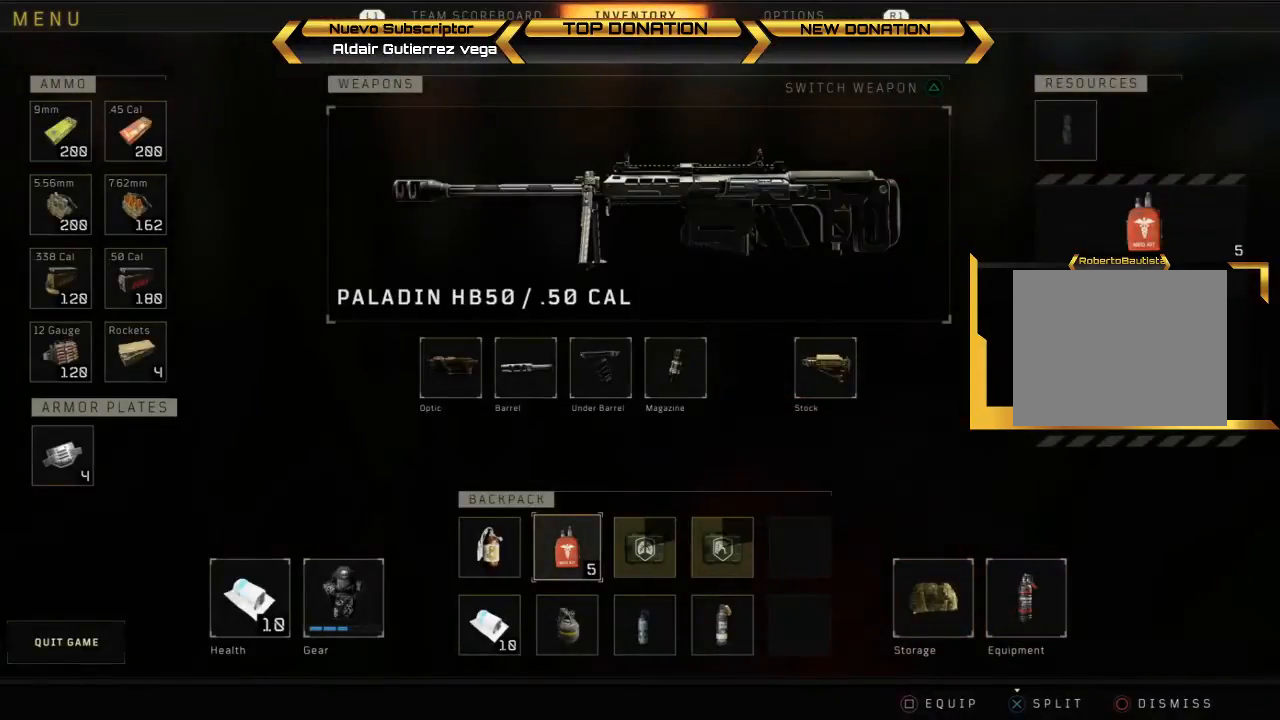
{"buttons": [], "left_stick": "up", "right_stick": "center", "events": [[133, "CIRCLE", "down"], [200, "CIRCLE", "up"], [500, "left_stick", "up"]]}
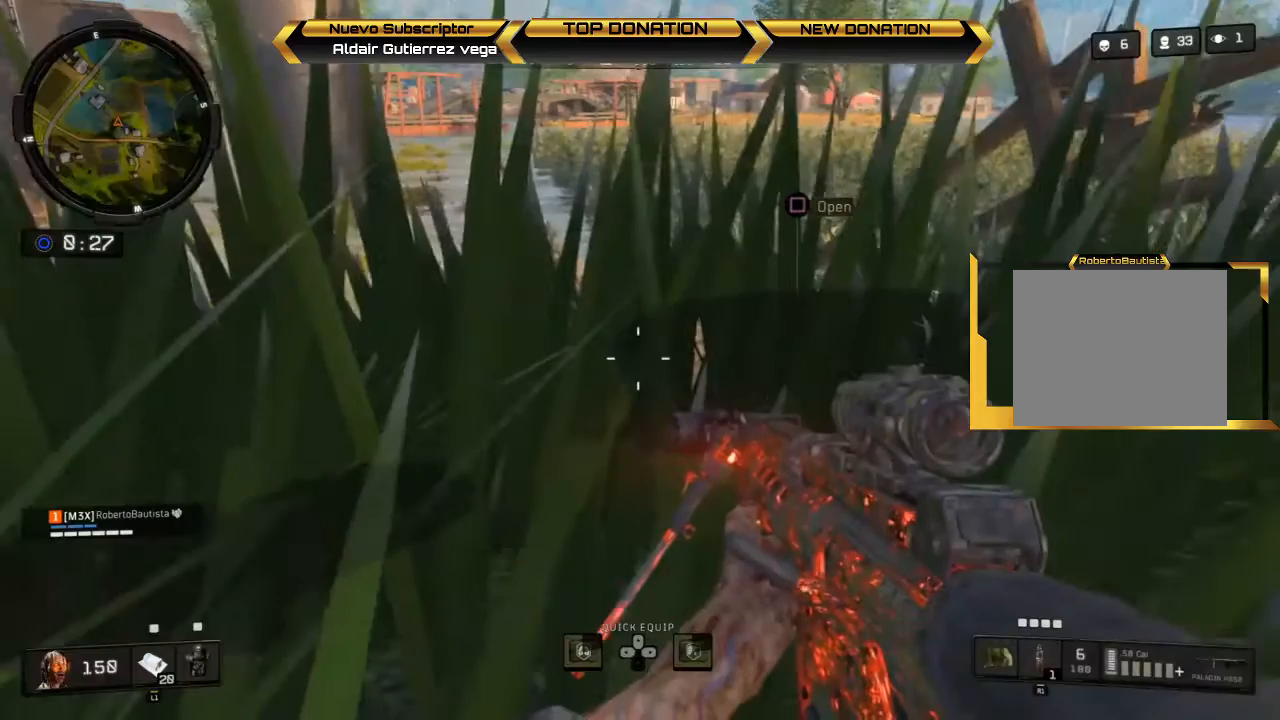
{"buttons": [], "left_stick": "center", "right_stick": "center", "events": [[67, "right_stick", "up-right"], [133, "right_stick", "center"], [200, "left_stick", "center"], [267, "SQUARE", "down"], [367, "SQUARE", "up"]]}
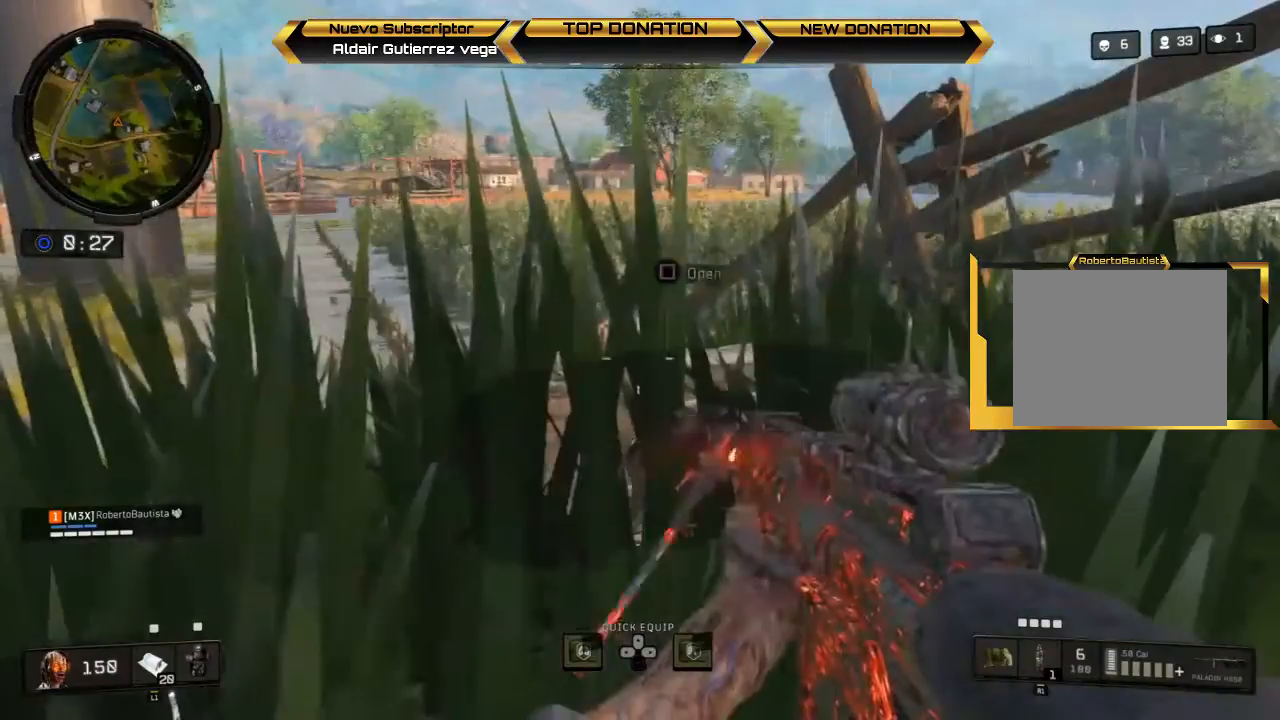
{"buttons": [], "left_stick": "center", "right_stick": "center", "events": []}
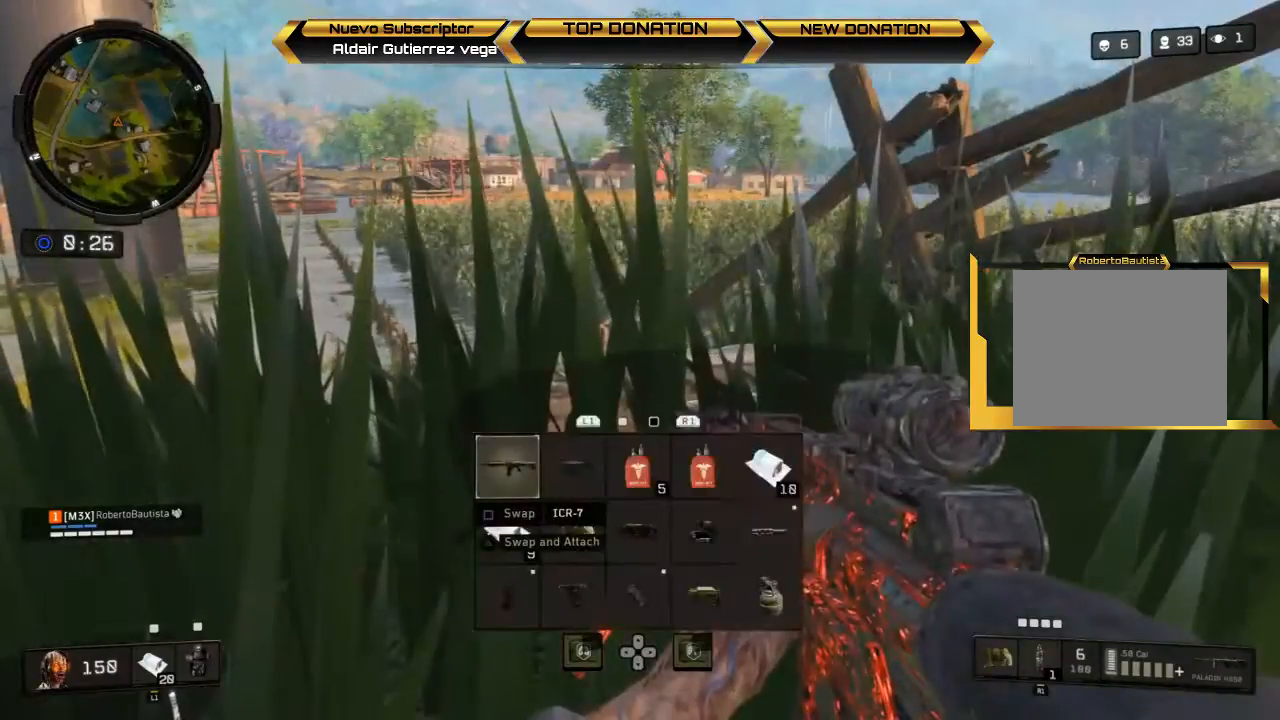
{"buttons": [], "left_stick": "center", "right_stick": "center", "events": [[33, "DPAD_RIGHT", "down"], [133, "DPAD_RIGHT", "up"], [200, "DPAD_RIGHT", "down"], [333, "DPAD_RIGHT", "up"]]}
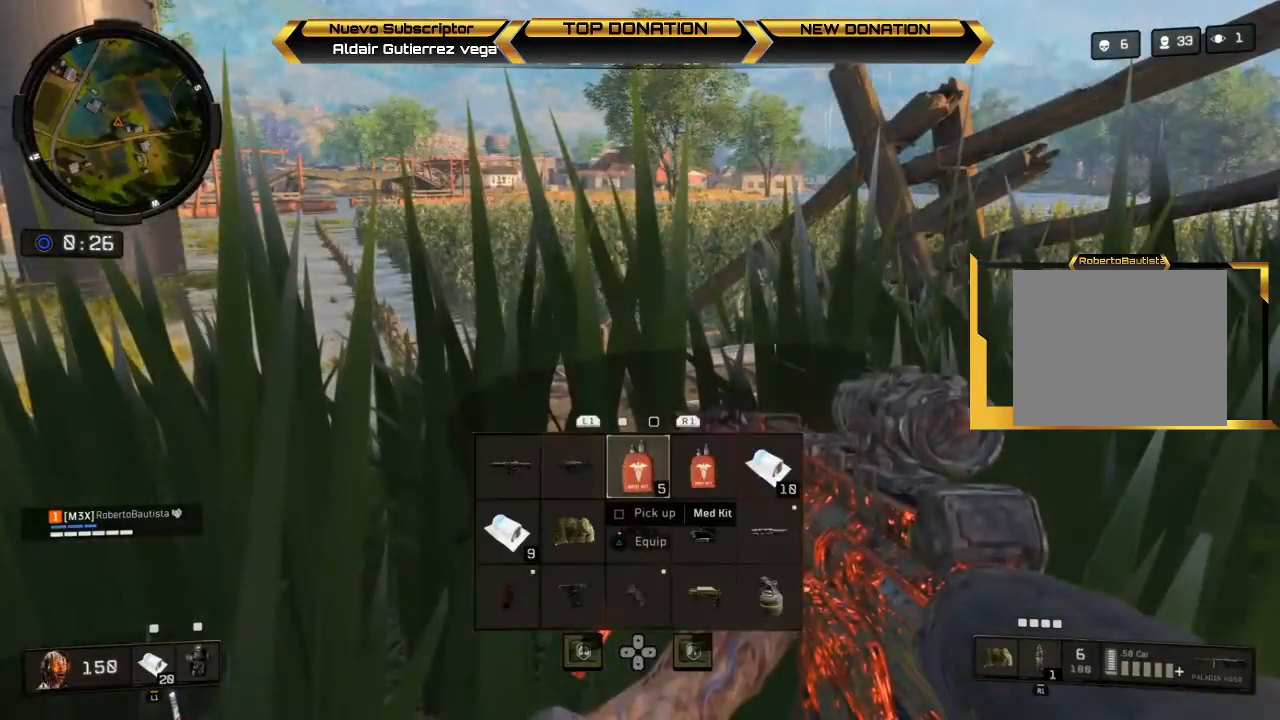
{"buttons": ["SQUARE"], "left_stick": "center", "right_stick": "center", "events": [[300, "SQUARE", "down"]]}
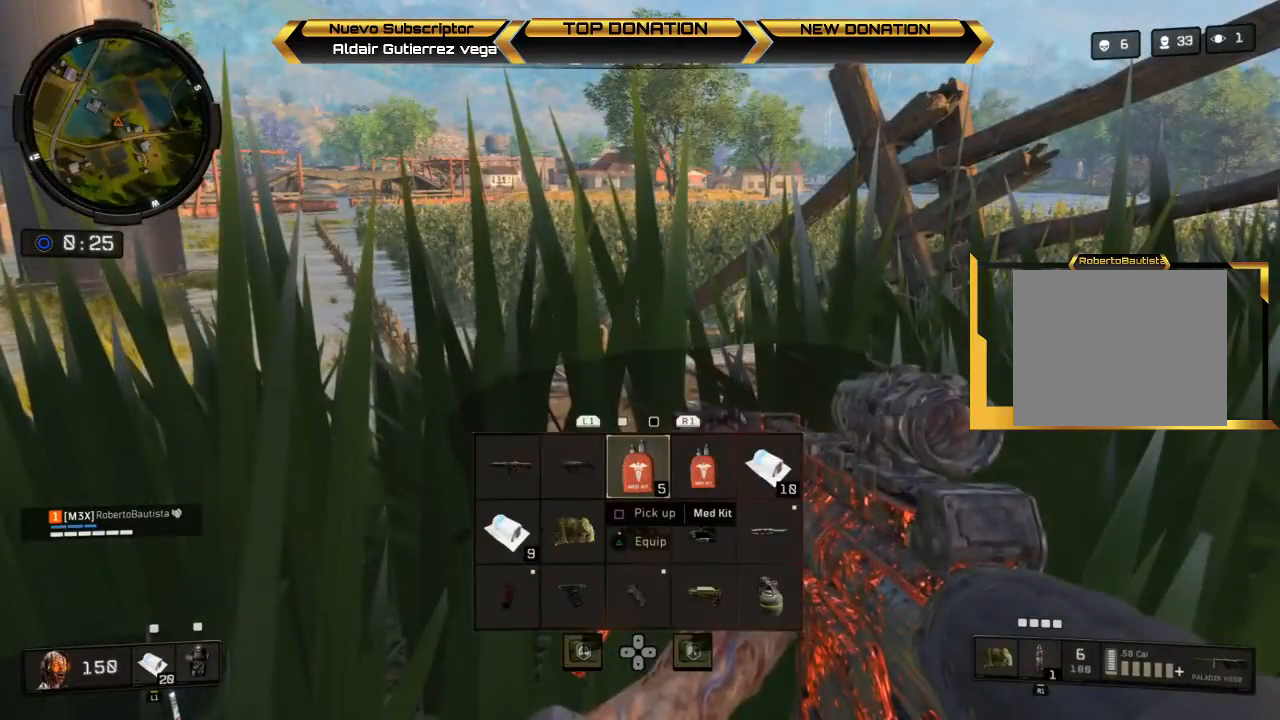
{"buttons": [], "left_stick": "center", "right_stick": "center", "events": [[67, "SQUARE", "up"], [433, "DPAD_DOWN", "down"], [500, "DPAD_DOWN", "up"]]}
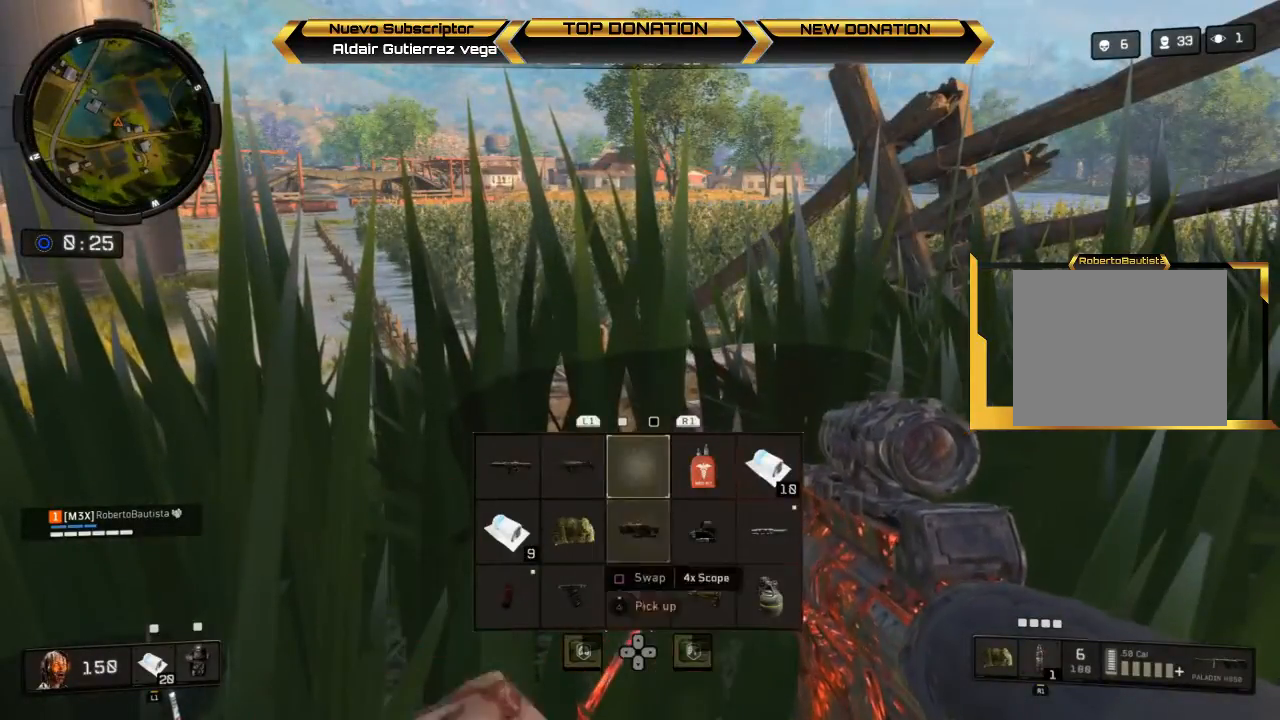
{"buttons": [], "left_stick": "center", "right_stick": "center", "events": [[100, "DPAD_DOWN", "down"], [200, "DPAD_DOWN", "up"], [333, "DPAD_RIGHT", "down"], [467, "DPAD_RIGHT", "up"]]}
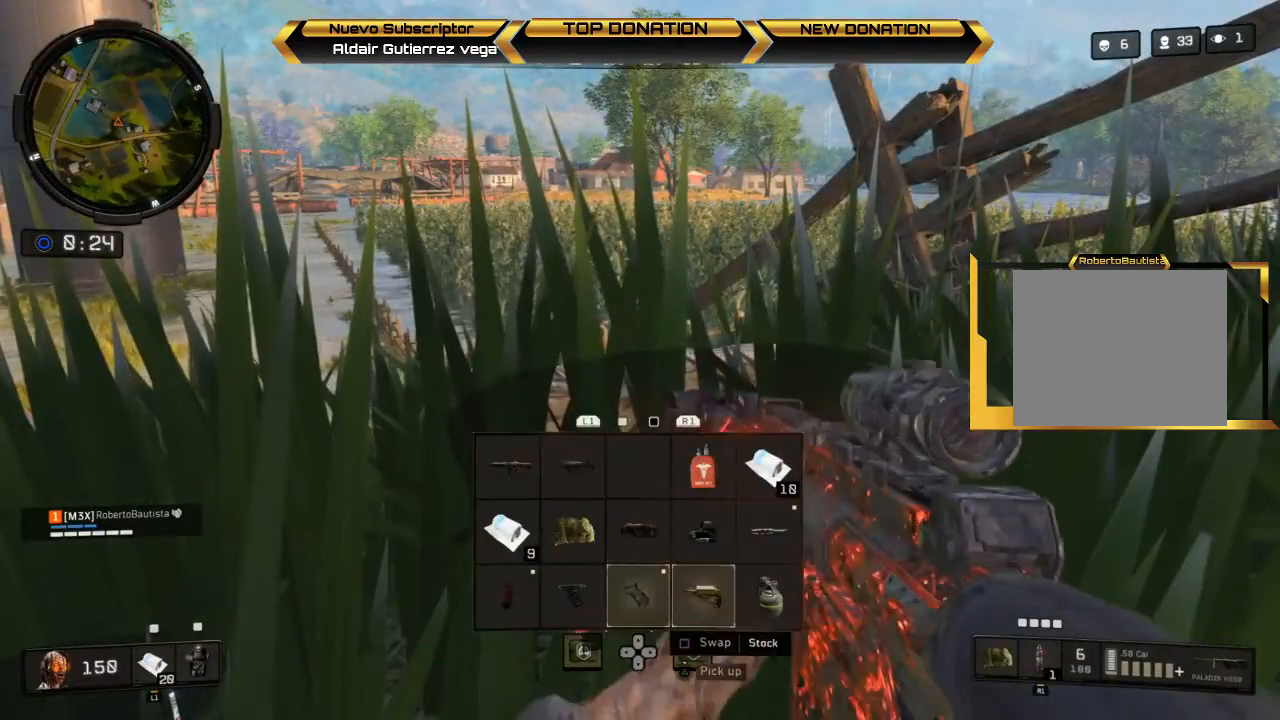
{"buttons": ["SQUARE"], "left_stick": "center", "right_stick": "center", "events": [[33, "DPAD_RIGHT", "down"], [167, "DPAD_RIGHT", "up"], [300, "SQUARE", "down"]]}
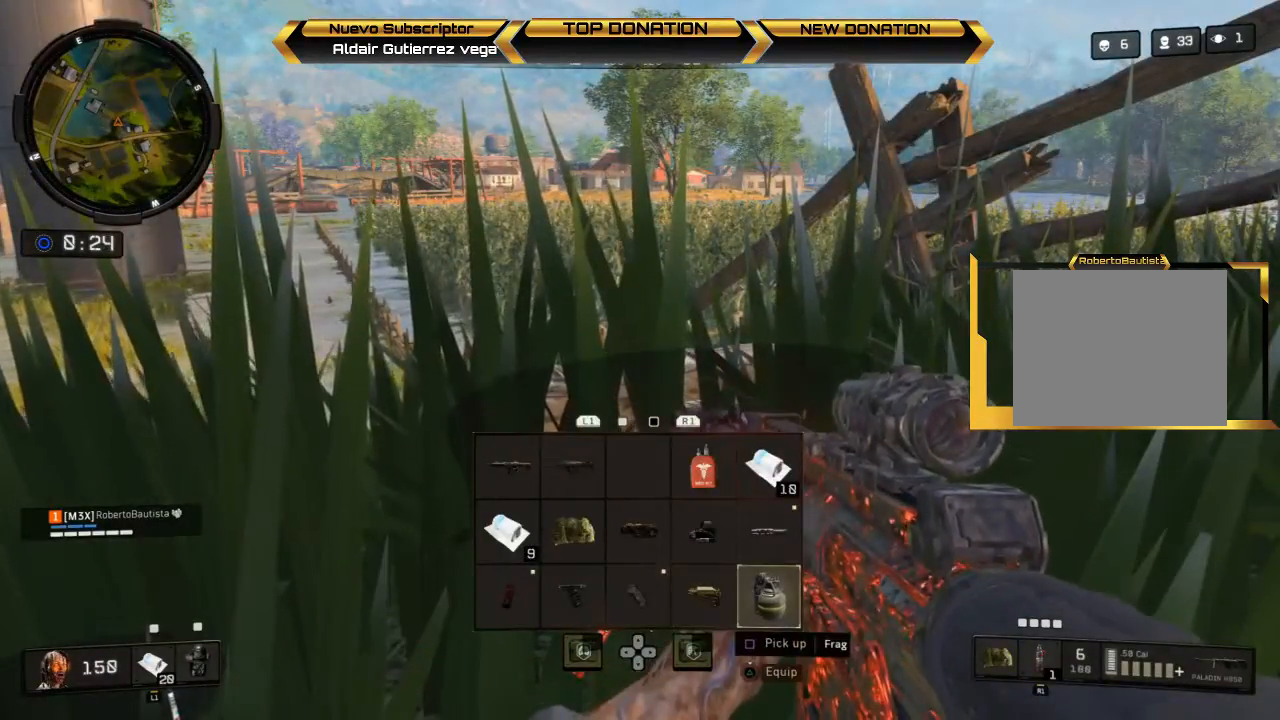
{"buttons": ["DPAD_LEFT"], "left_stick": "center", "right_stick": "center", "events": [[33, "SQUARE", "up"], [200, "R1", "down"], [433, "R1", "up"], [500, "DPAD_LEFT", "down"]]}
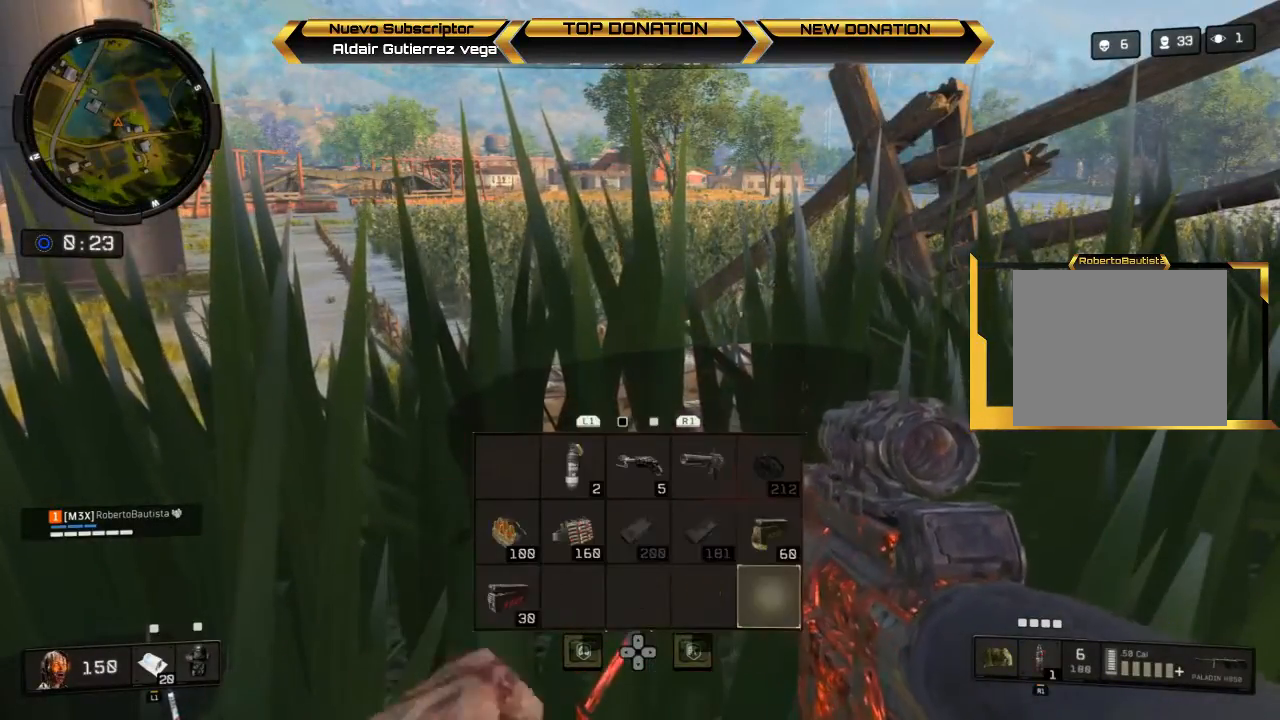
{"buttons": [], "left_stick": "center", "right_stick": "center", "events": [[100, "DPAD_LEFT", "up"], [167, "DPAD_LEFT", "down"], [267, "DPAD_LEFT", "up"], [400, "DPAD_UP", "down"], [500, "DPAD_UP", "up"]]}
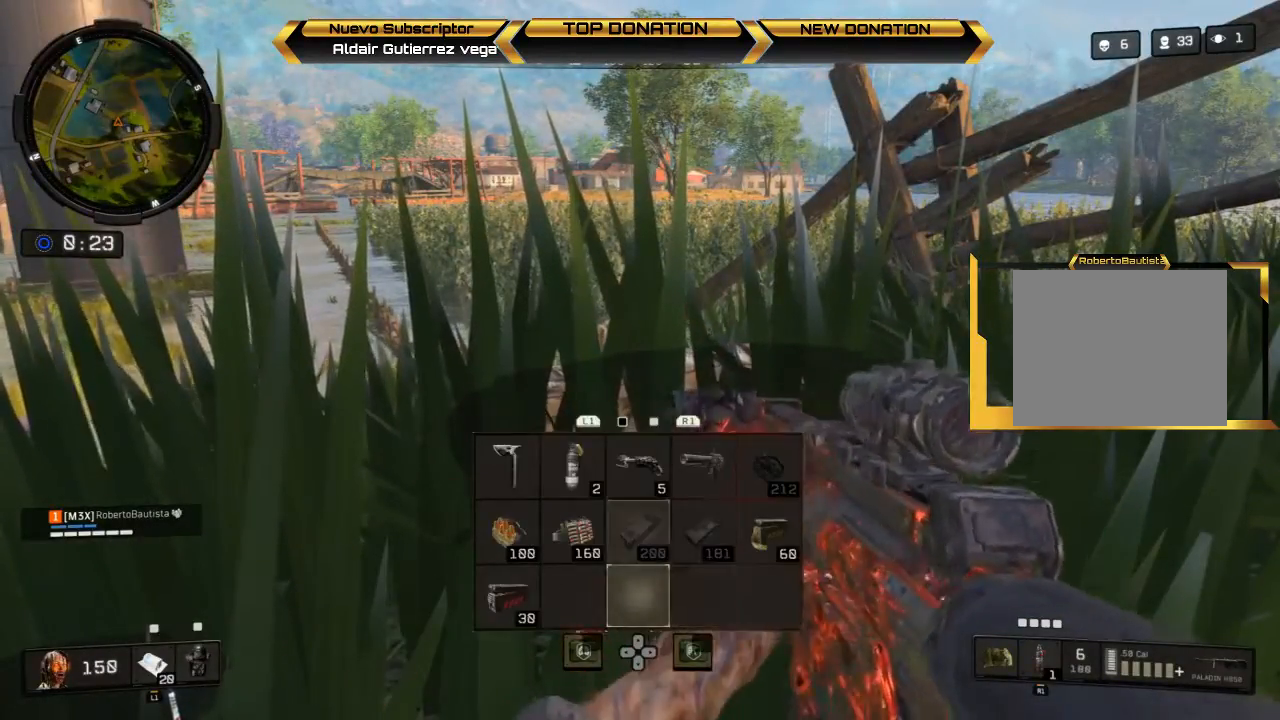
{"buttons": ["DPAD_UP"], "left_stick": "center", "right_stick": "center", "events": [[100, "DPAD_LEFT", "down"], [267, "DPAD_LEFT", "up"], [400, "DPAD_UP", "down"]]}
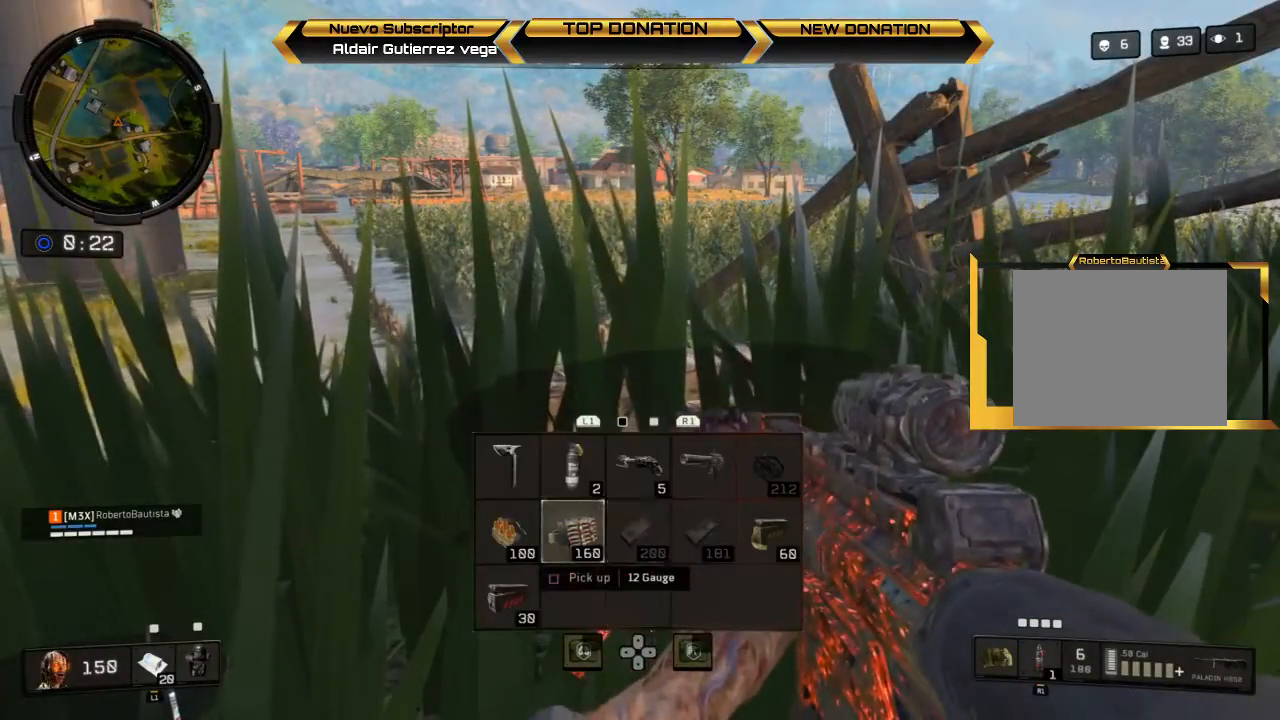
{"buttons": ["DPAD_RIGHT"], "left_stick": "center", "right_stick": "center", "events": [[33, "DPAD_UP", "up"], [67, "SQUARE", "down"], [333, "SQUARE", "up"], [433, "DPAD_RIGHT", "down"]]}
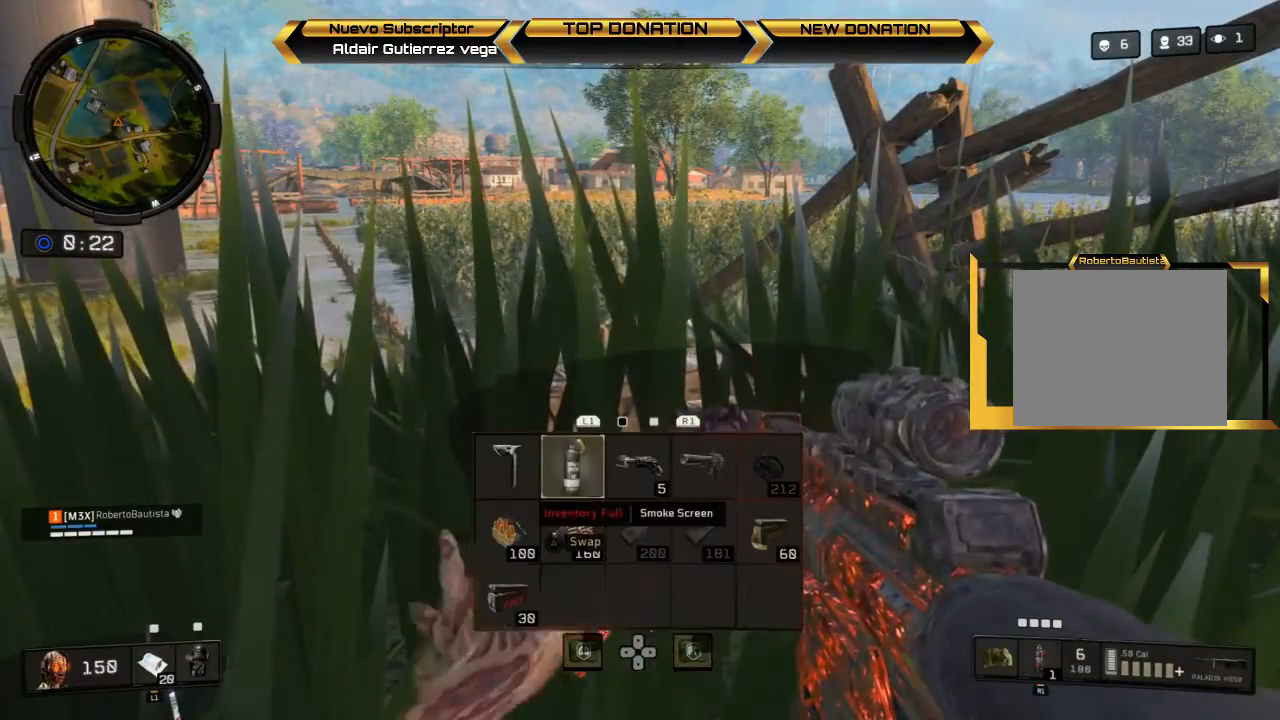
{"buttons": ["DPAD_RIGHT"], "left_stick": "center", "right_stick": "center", "events": [[33, "DPAD_RIGHT", "up"], [433, "DPAD_RIGHT", "down"]]}
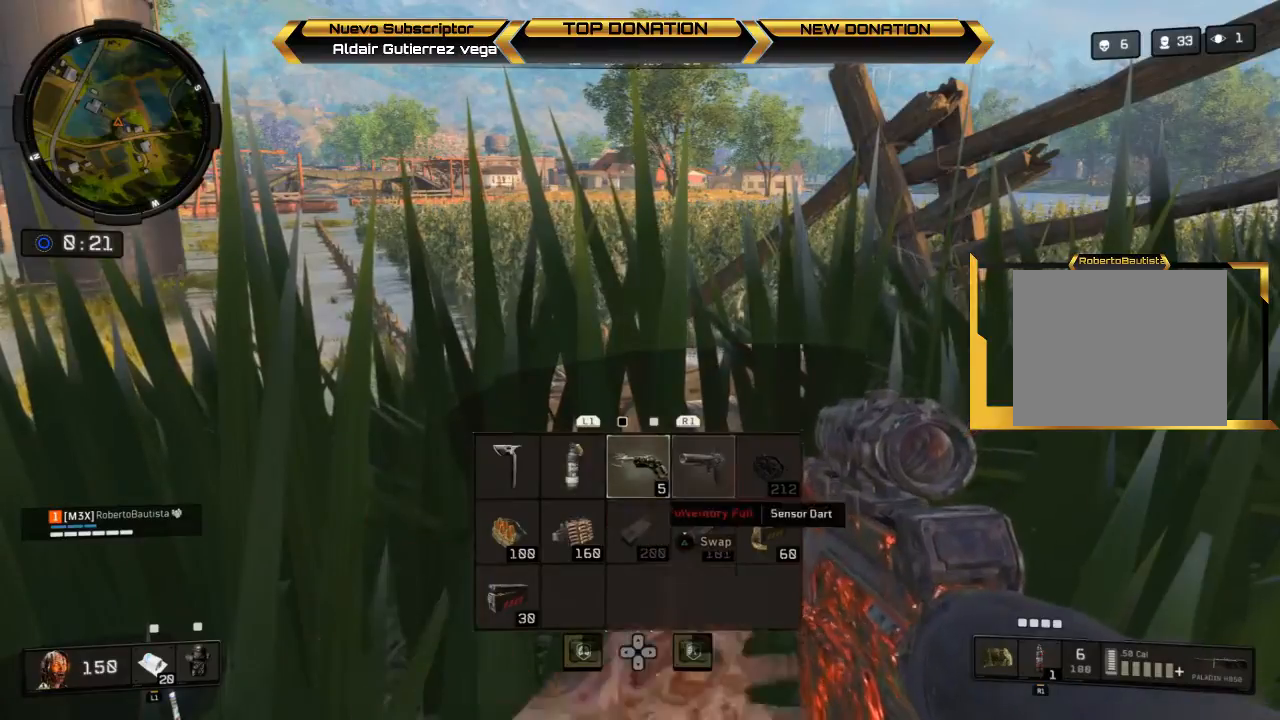
{"buttons": [], "left_stick": "center", "right_stick": "center", "events": [[33, "DPAD_RIGHT", "up"], [233, "SQUARE", "down"], [300, "SQUARE", "up"], [367, "DPAD_DOWN", "down"], [467, "DPAD_DOWN", "up"]]}
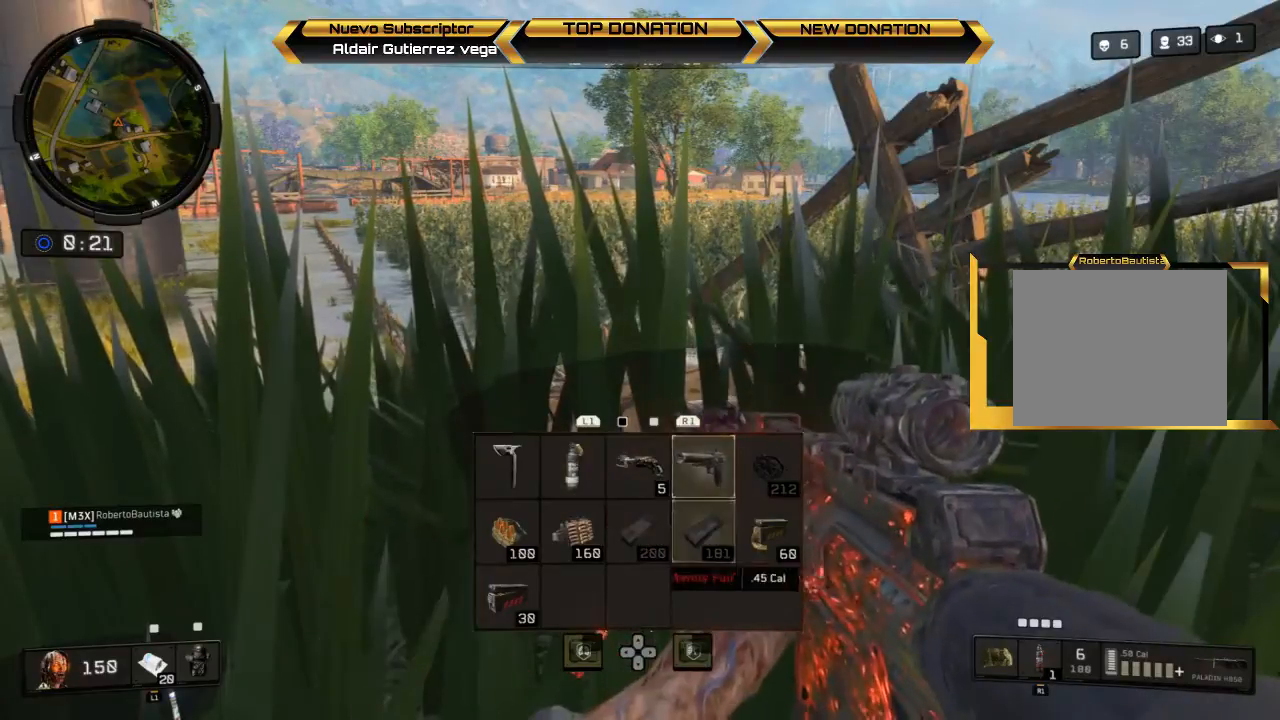
{"buttons": [], "left_stick": "center", "right_stick": "center", "events": [[100, "DPAD_RIGHT", "down"], [200, "DPAD_RIGHT", "up"], [200, "SQUARE", "down"], [367, "DPAD_LEFT", "down"], [367, "SQUARE", "up"], [467, "DPAD_LEFT", "up"]]}
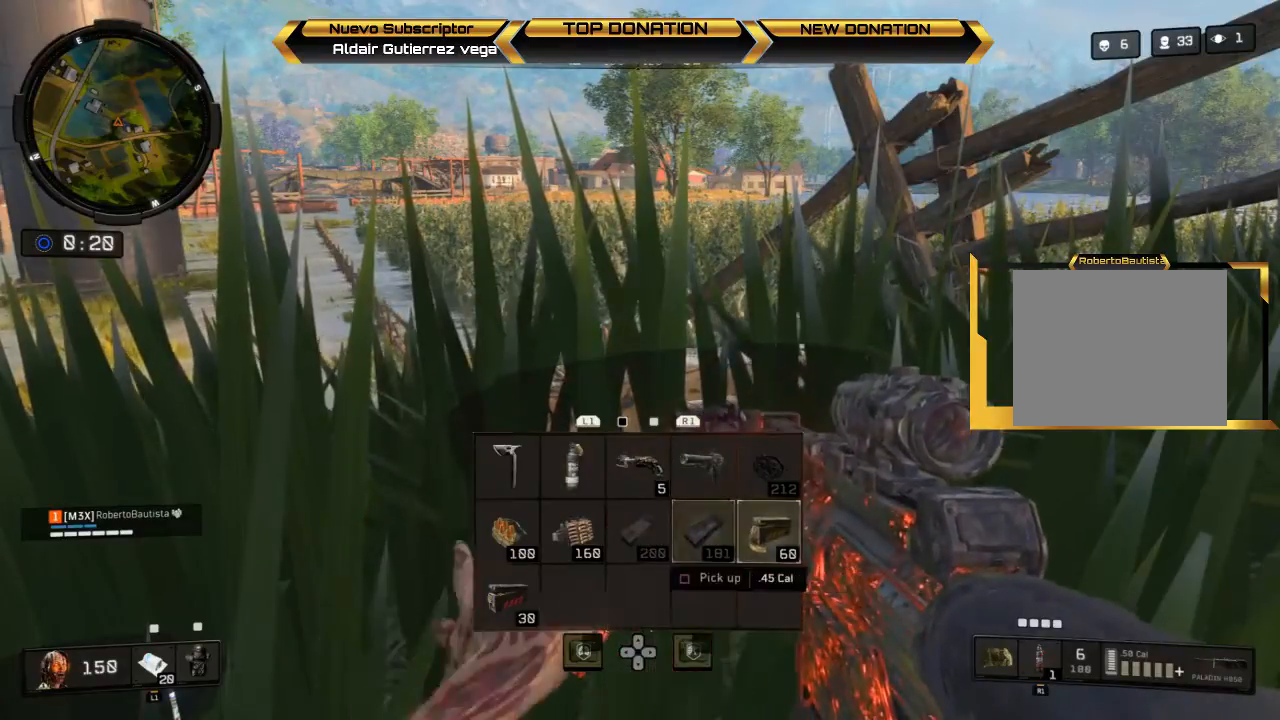
{"buttons": ["SQUARE"], "left_stick": "center", "right_stick": "center", "events": [[67, "DPAD_LEFT", "down"], [167, "DPAD_LEFT", "up"], [200, "DPAD_LEFT", "down"], [333, "DPAD_LEFT", "up"], [333, "SQUARE", "down"]]}
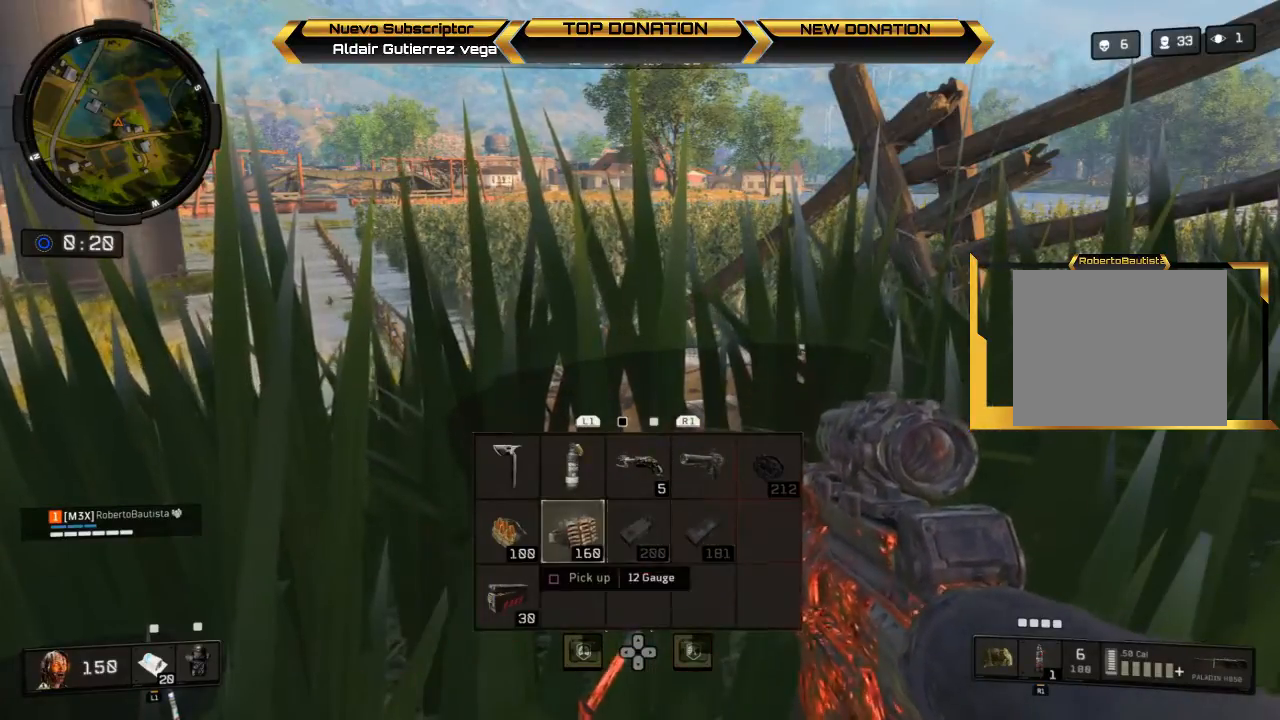
{"buttons": ["SQUARE"], "left_stick": "center", "right_stick": "center", "events": [[33, "DPAD_LEFT", "down"], [67, "SQUARE", "up"], [133, "DPAD_LEFT", "up"], [167, "SQUARE", "down"], [300, "DPAD_DOWN", "down"], [333, "SQUARE", "up"], [400, "SQUARE", "down"], [433, "DPAD_DOWN", "up"]]}
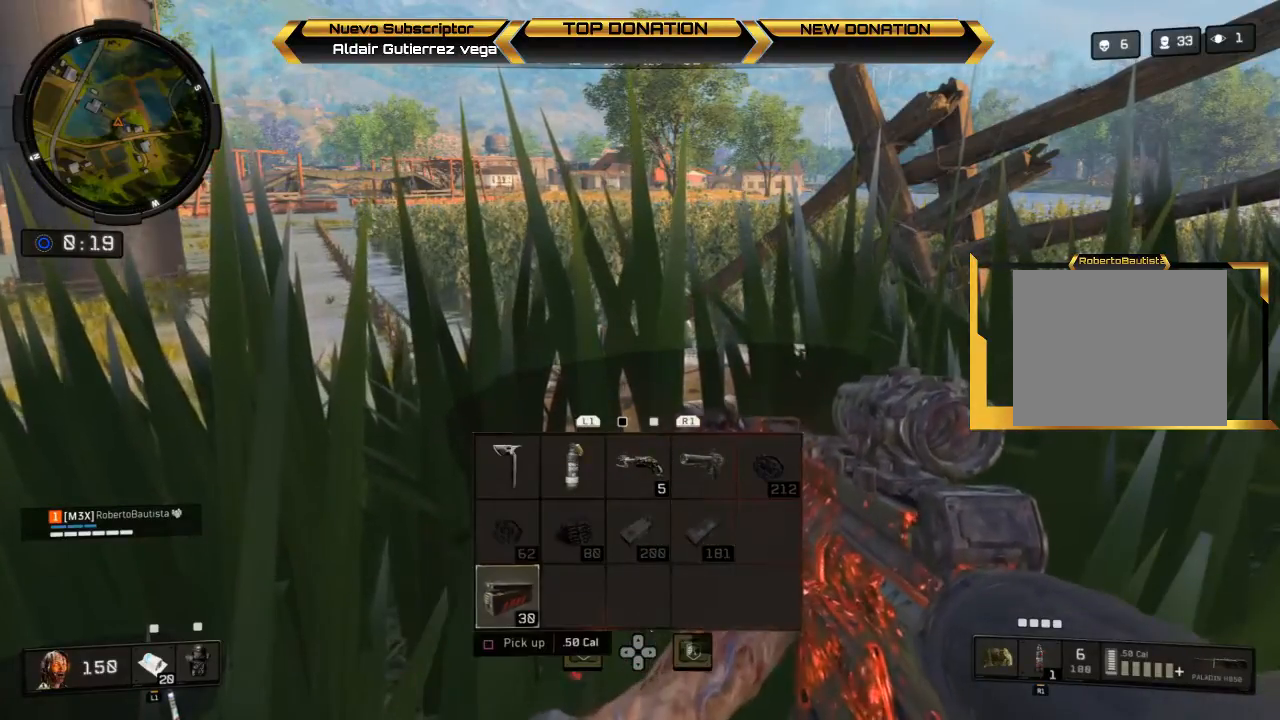
{"buttons": [], "left_stick": "center", "right_stick": "center", "events": [[67, "SQUARE", "up"], [267, "START", "down"], [467, "START", "up"]]}
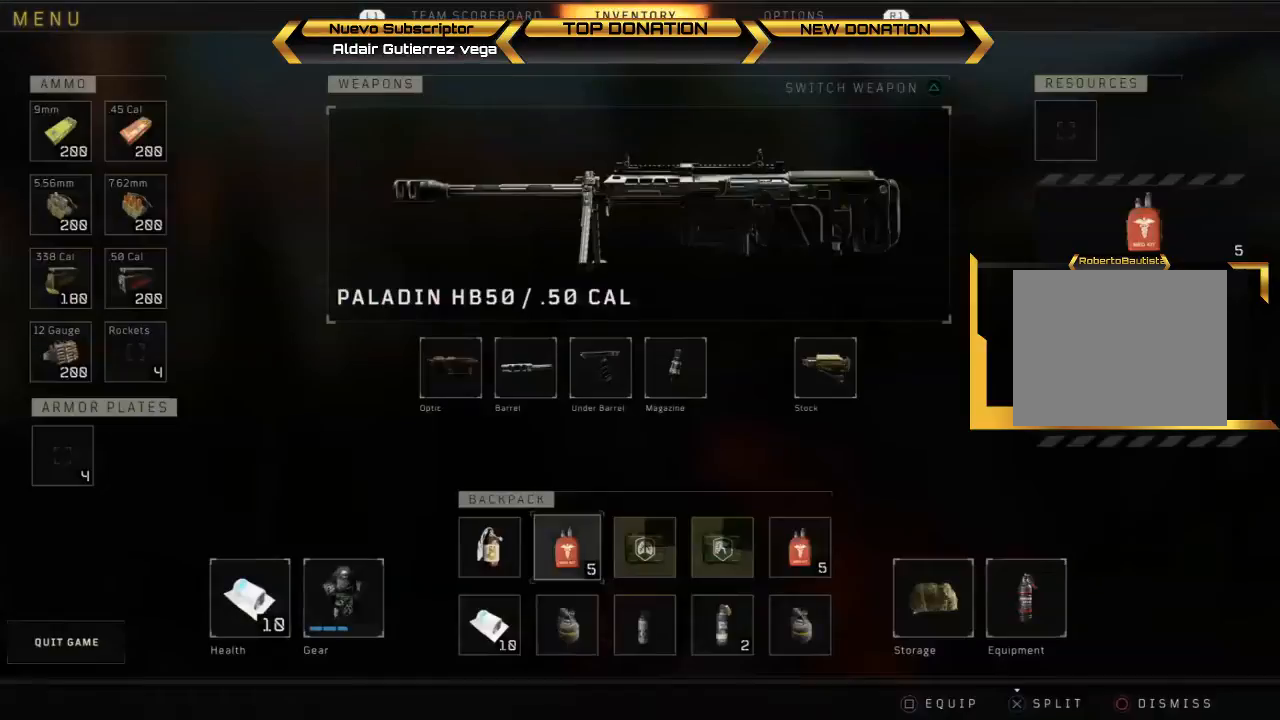
{"buttons": [], "left_stick": "center", "right_stick": "center", "events": [[133, "left_stick", "right"], [367, "left_stick", "left"], [500, "left_stick", "center"]]}